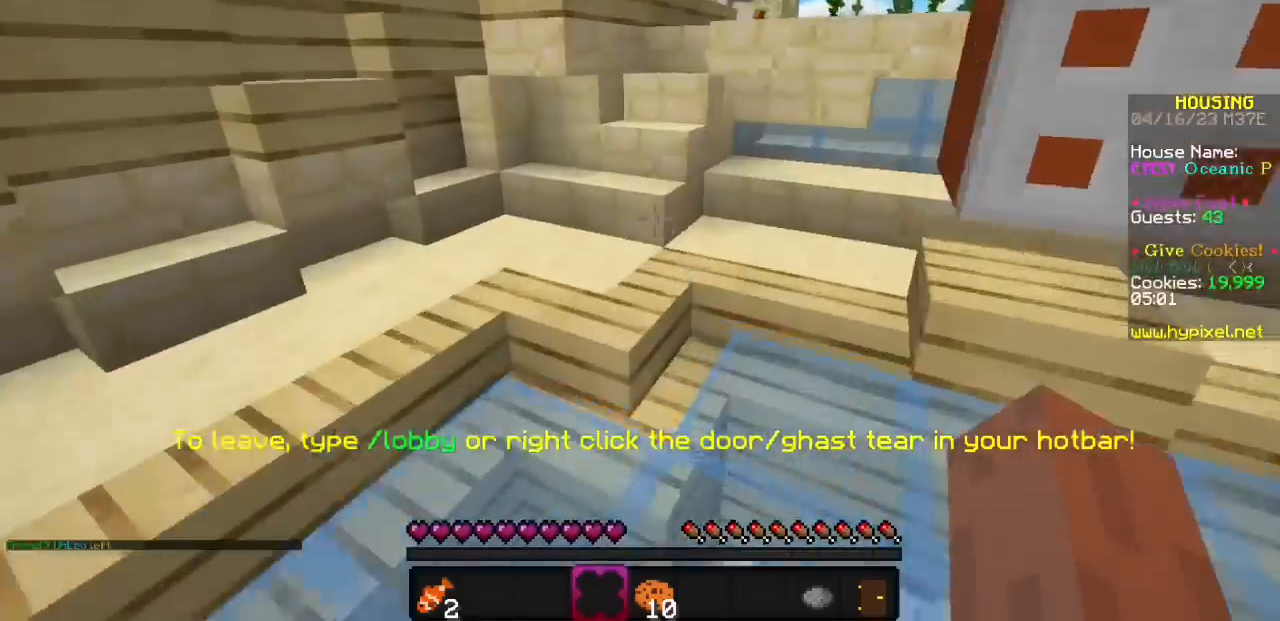
Gameplay with keyboard and mouse; each line is a JSON object with the keys and mouse buttons held at the frame after it. "events" lists presses ("down") and releases ("up") of "mouse_left" and "mouse_right" between this image and that frame as [ms after this image, input, new state], when the widget could be followed in between. "mouse_left", "mouse_right" = the "left", "right" buttons of the "mouse" list. No other keys are recorded. Fast repeated clicks can show as one long hold. Mouse movement is not recorded.
{"keys": [], "mouse": [], "events": [[333, "mouse_left", "down"], [467, "mouse_left", "up"]]}
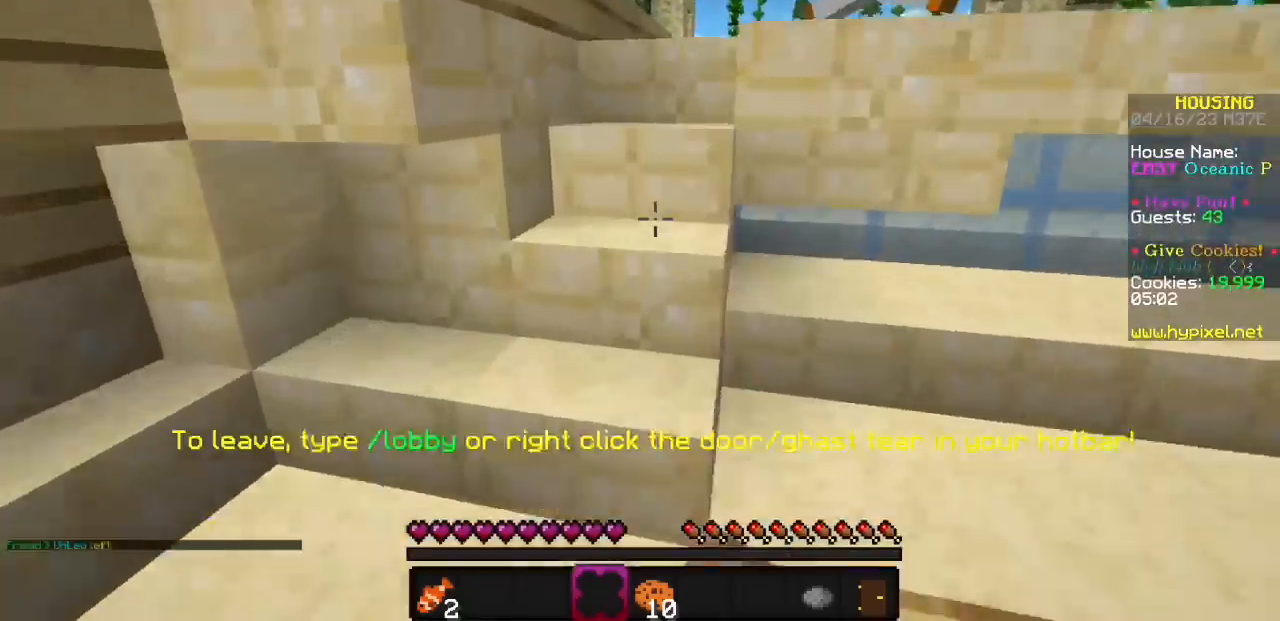
{"keys": [], "mouse": [], "events": []}
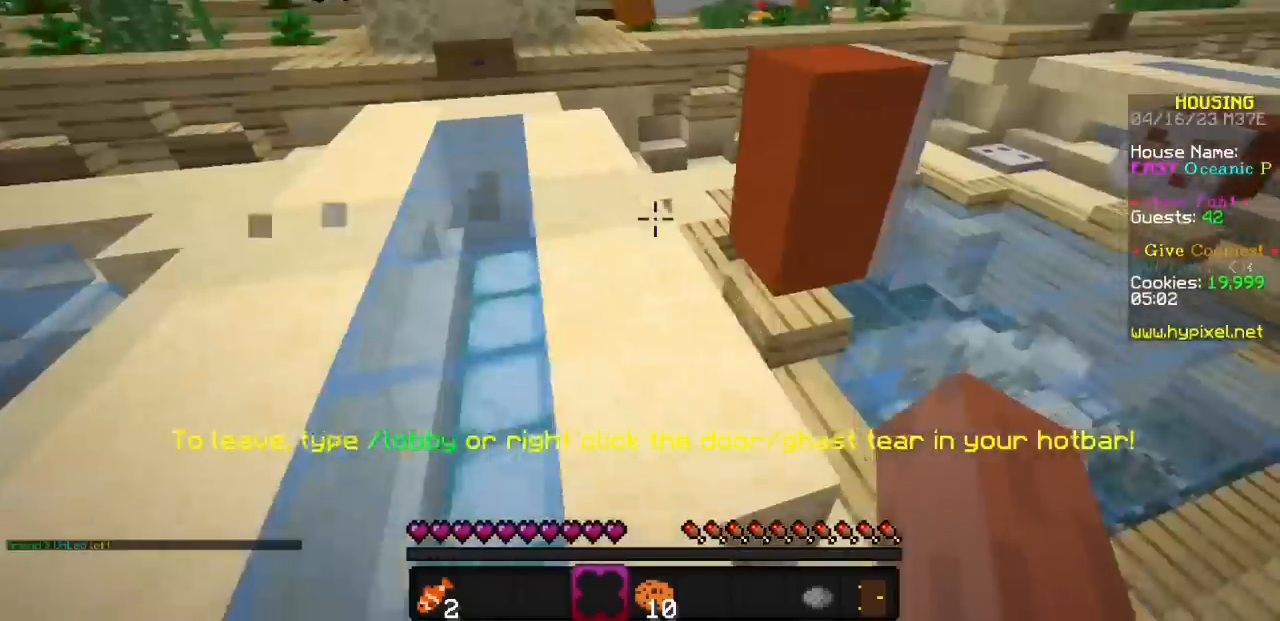
{"keys": [], "mouse": [], "events": [[367, "mouse_left", "down"], [500, "mouse_left", "up"]]}
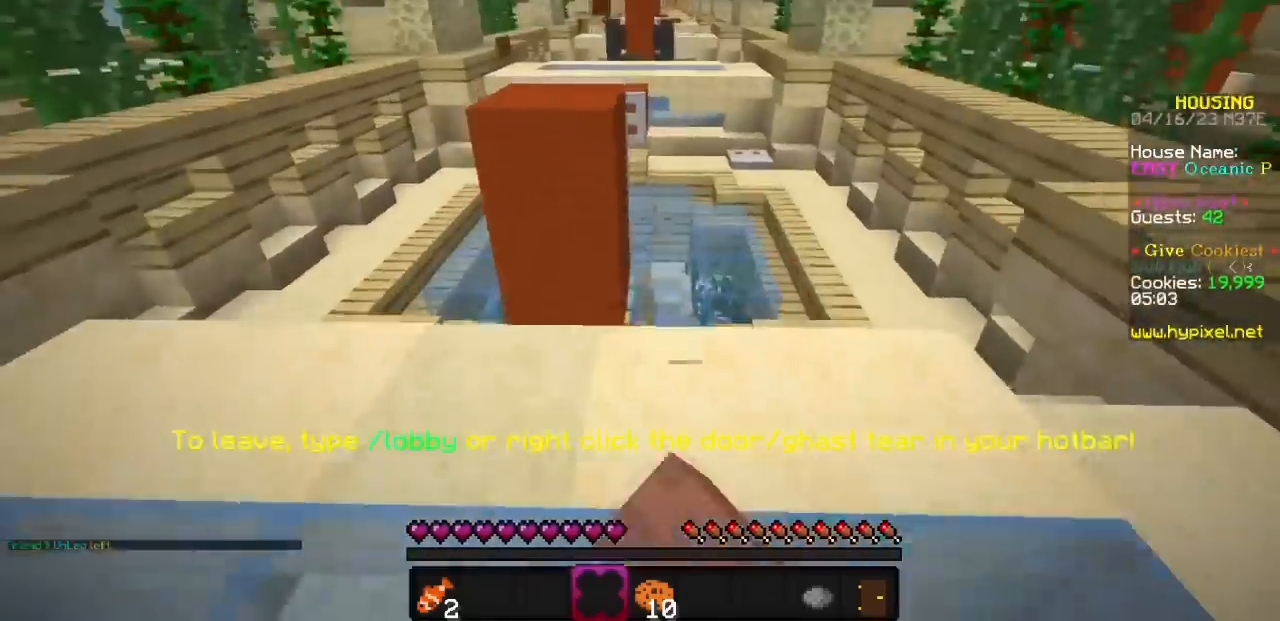
{"keys": [], "mouse": [], "events": []}
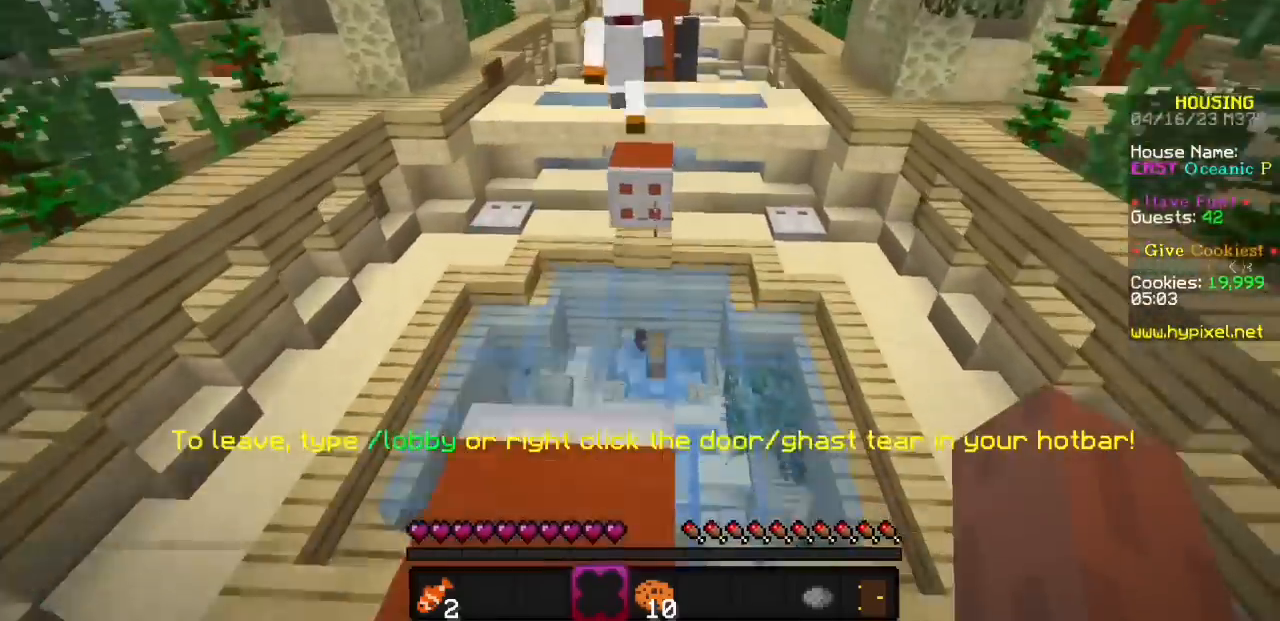
{"keys": [], "mouse": [], "events": []}
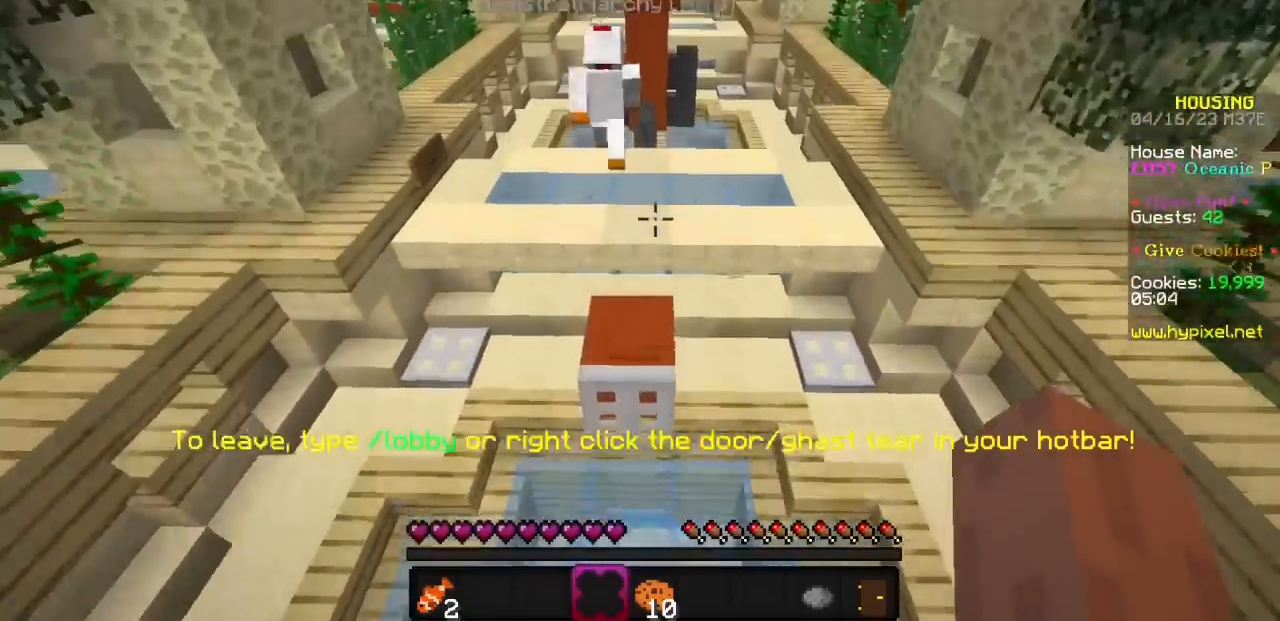
{"keys": [], "mouse": [], "events": []}
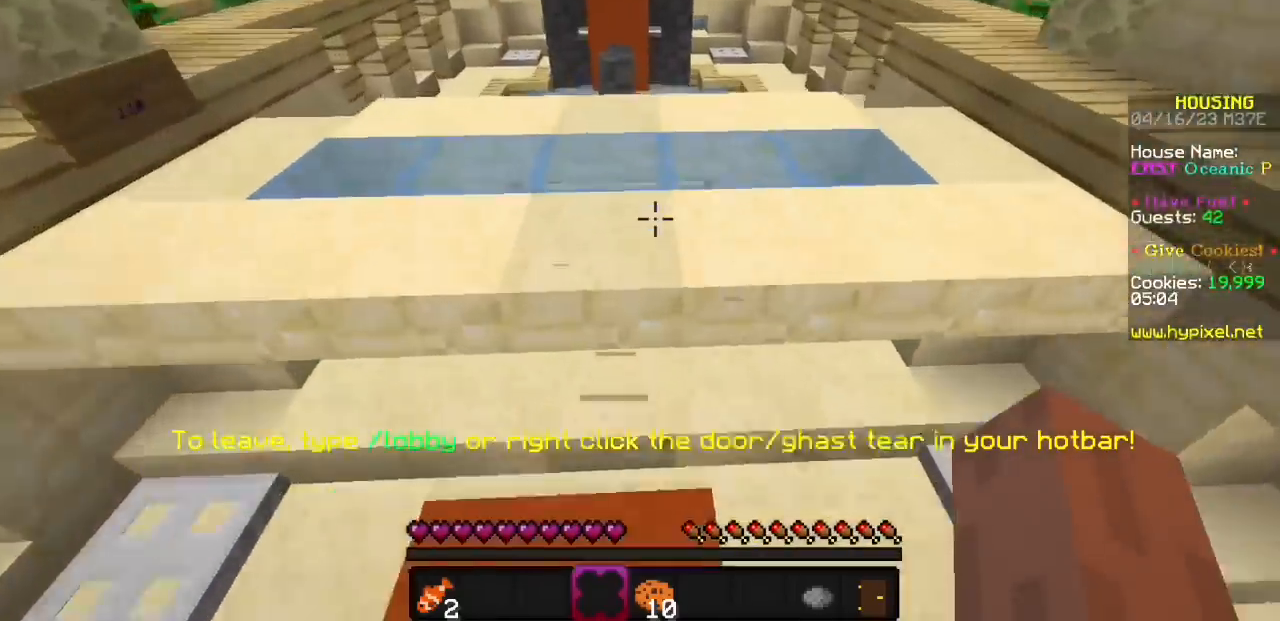
{"keys": [], "mouse": [], "events": []}
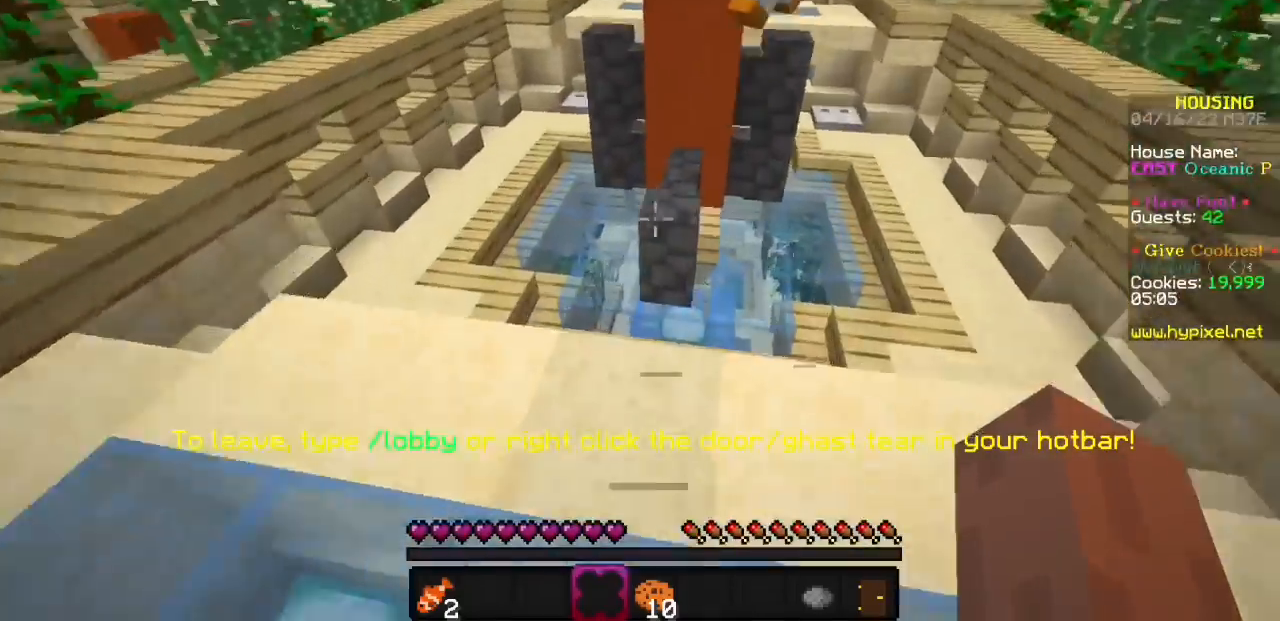
{"keys": [], "mouse": [], "events": []}
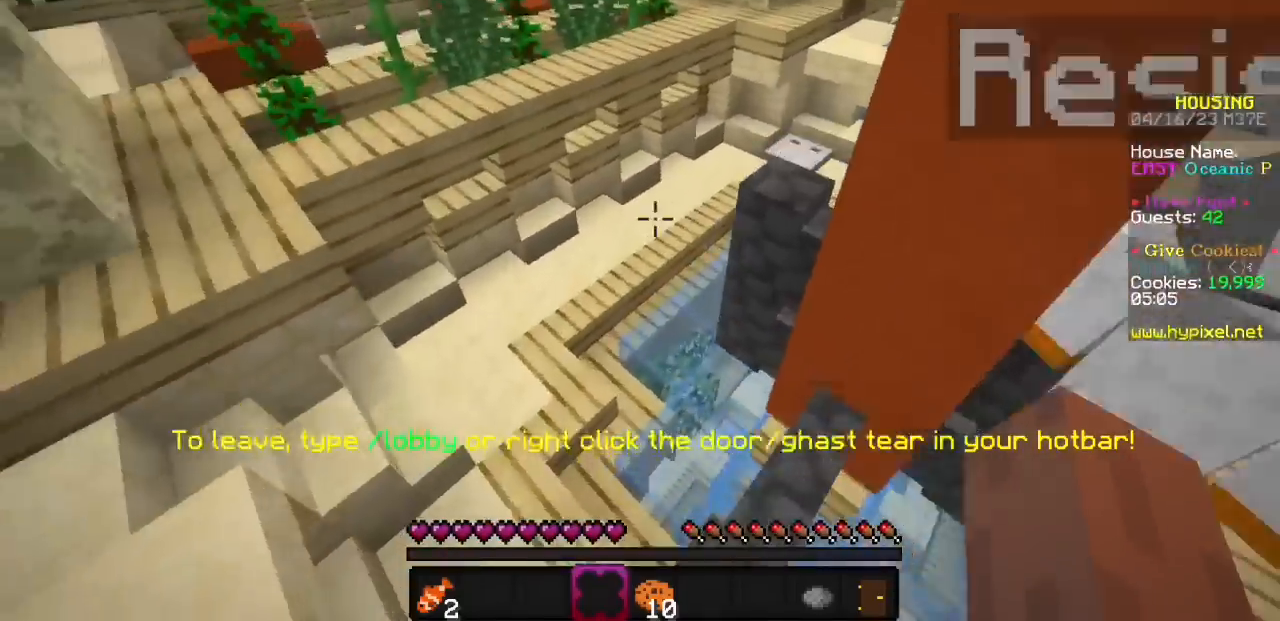
{"keys": [], "mouse": [], "events": []}
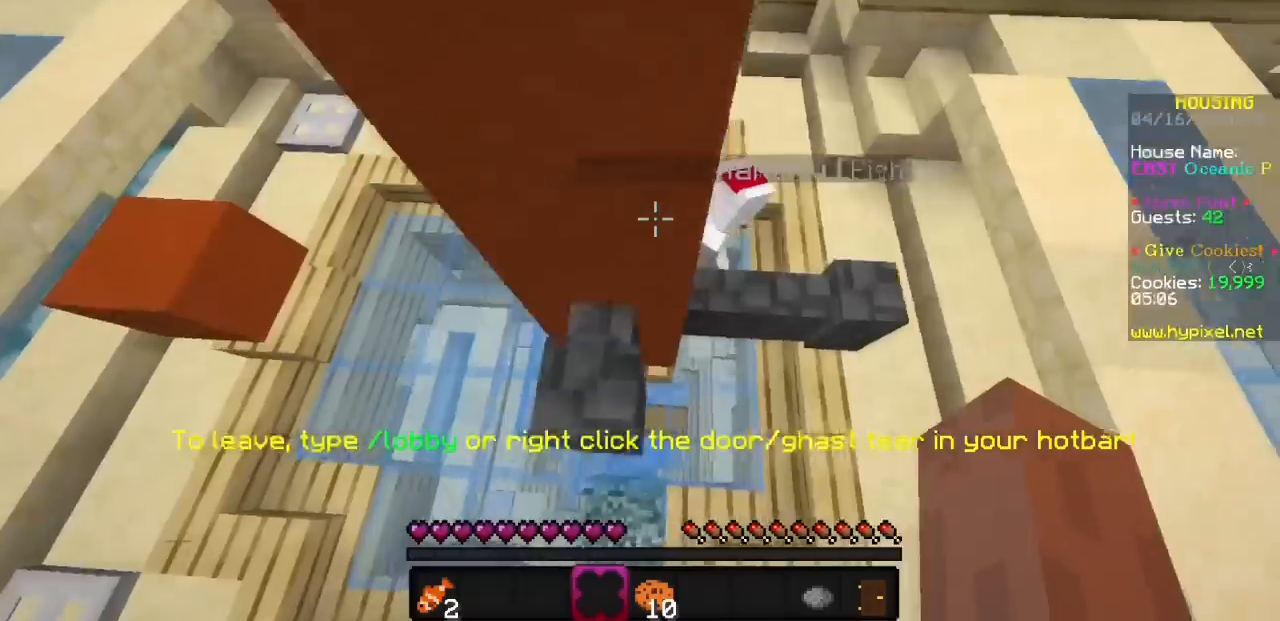
{"keys": [], "mouse": [], "events": []}
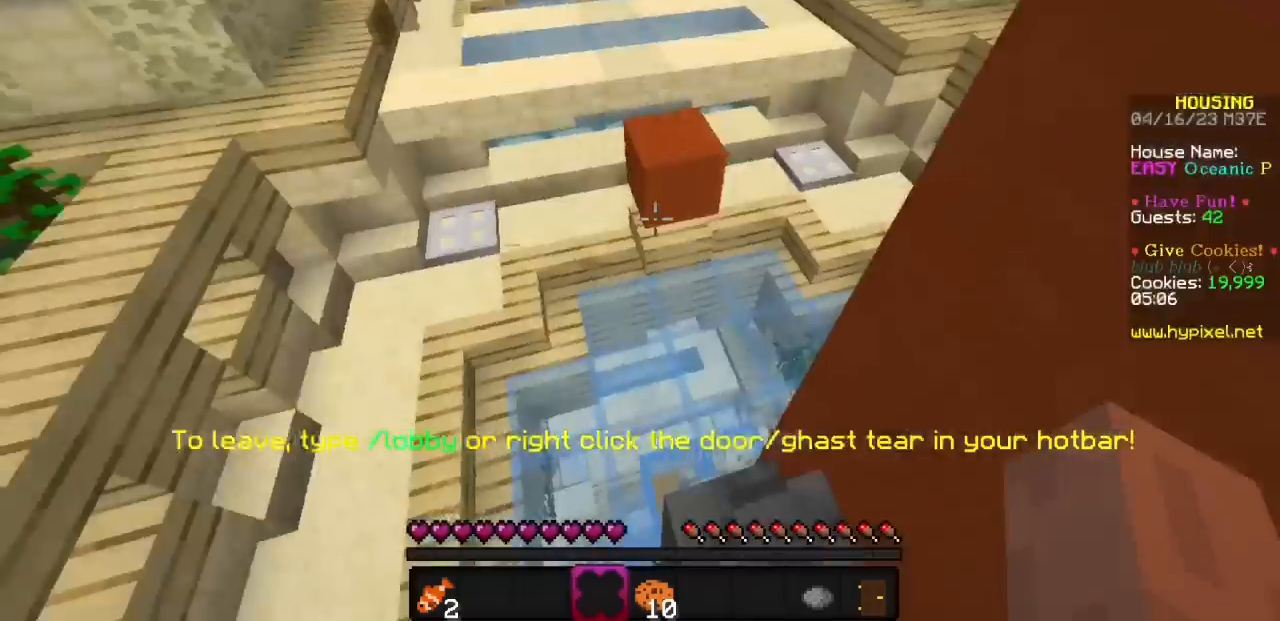
{"keys": [], "mouse": [], "events": []}
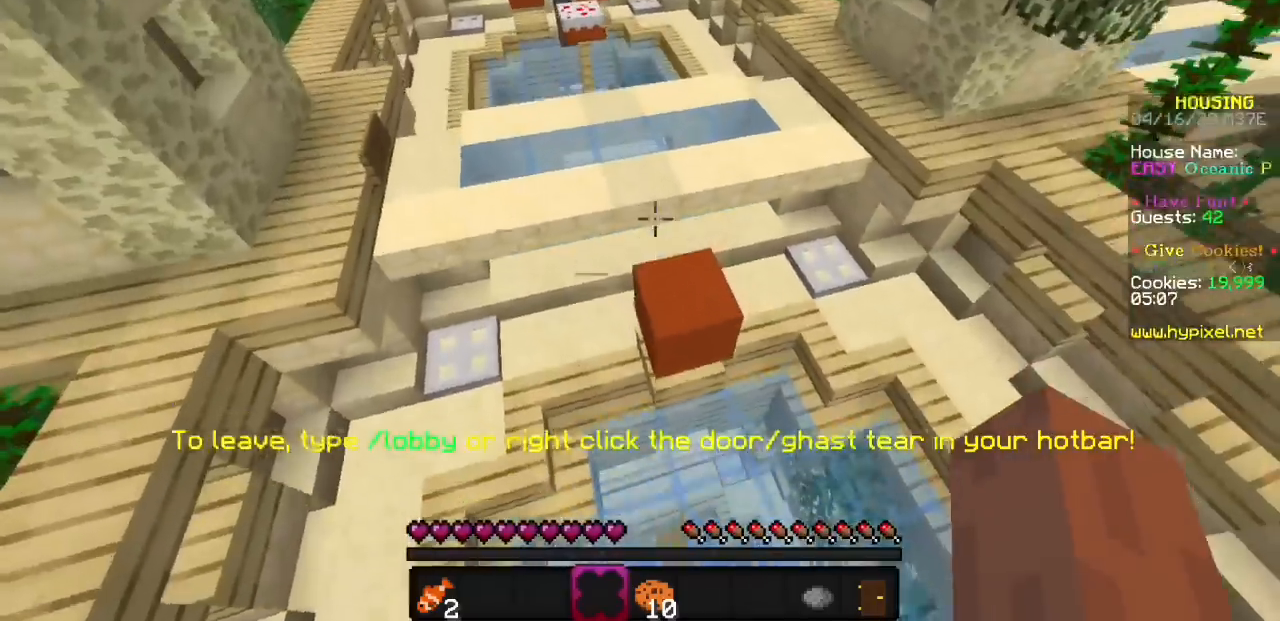
{"keys": [], "mouse": [], "events": []}
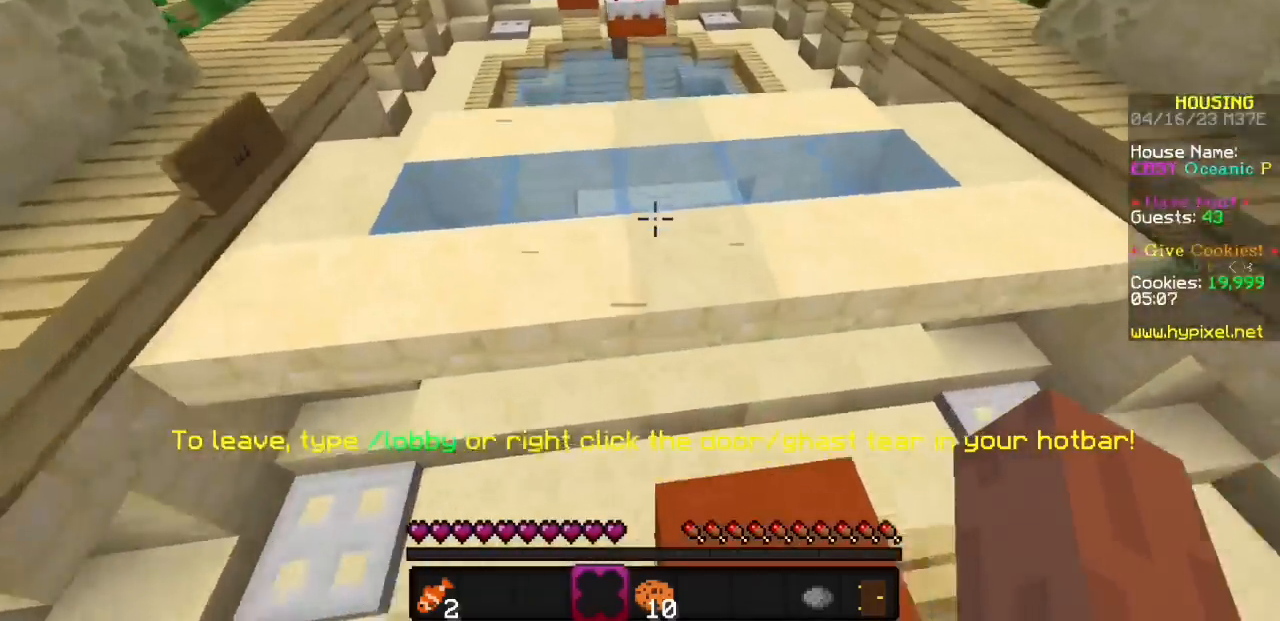
{"keys": [], "mouse": [], "events": [[167, "mouse_left", "down"], [300, "mouse_left", "up"]]}